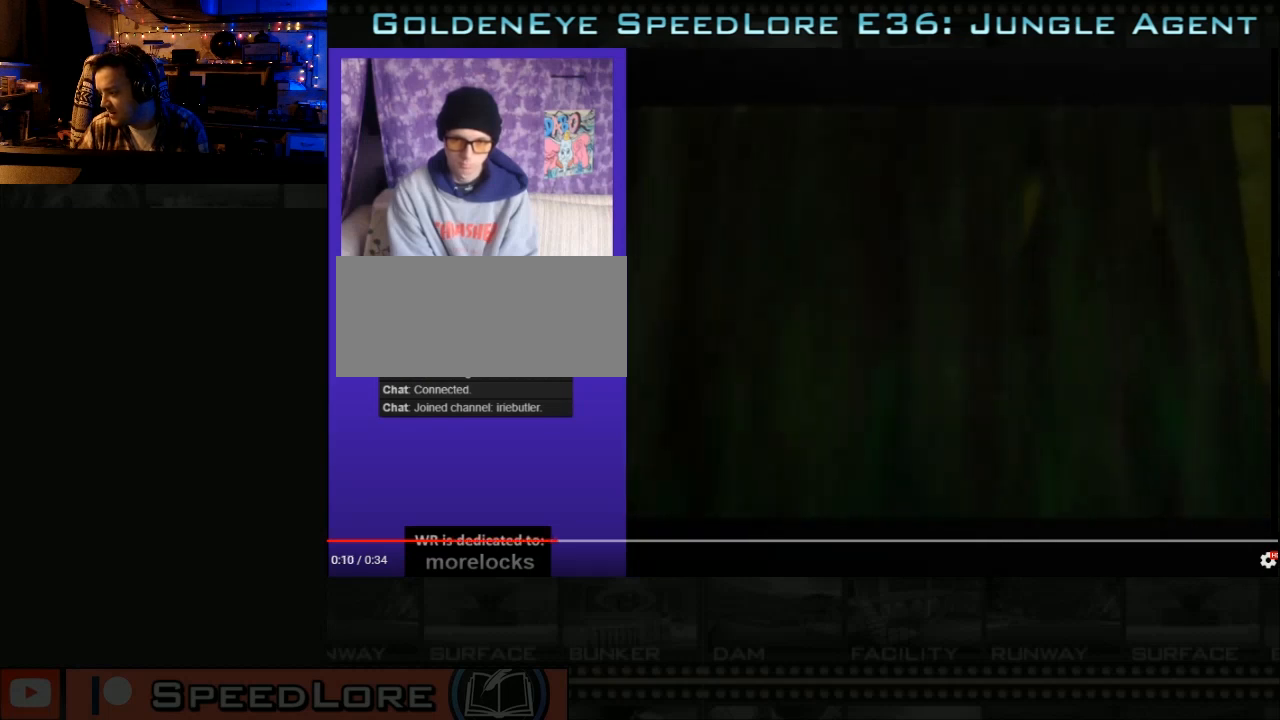
Gameplay with a controller (Nintendo layout); each line is a JSON object with the inputs held at the frame after it. "button_events" lists button changes between this image and that frame as [ms after this image, input, new state], when the widget could be followed in between (sticks are given only as held states). Not read: L3 R3.
{"buttons": [], "left_stick": "up-left", "right_stick": "center", "button_events": []}
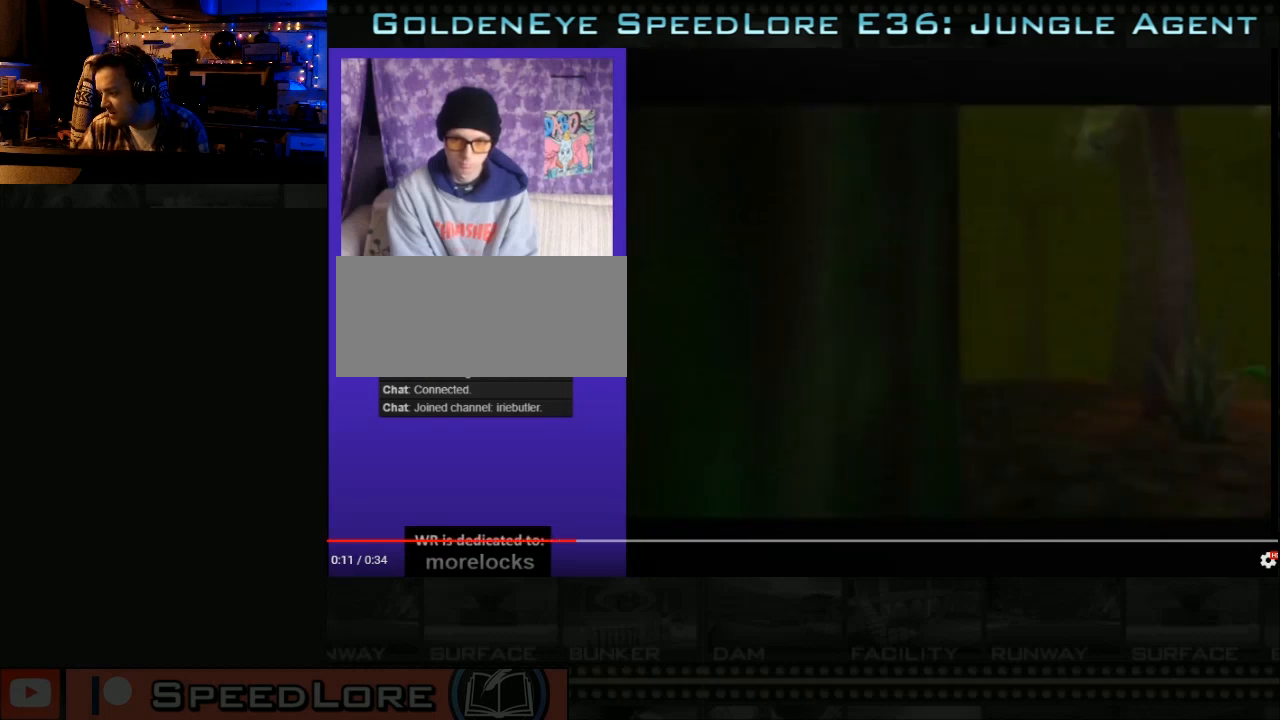
{"buttons": [], "left_stick": "center", "right_stick": "center", "button_events": []}
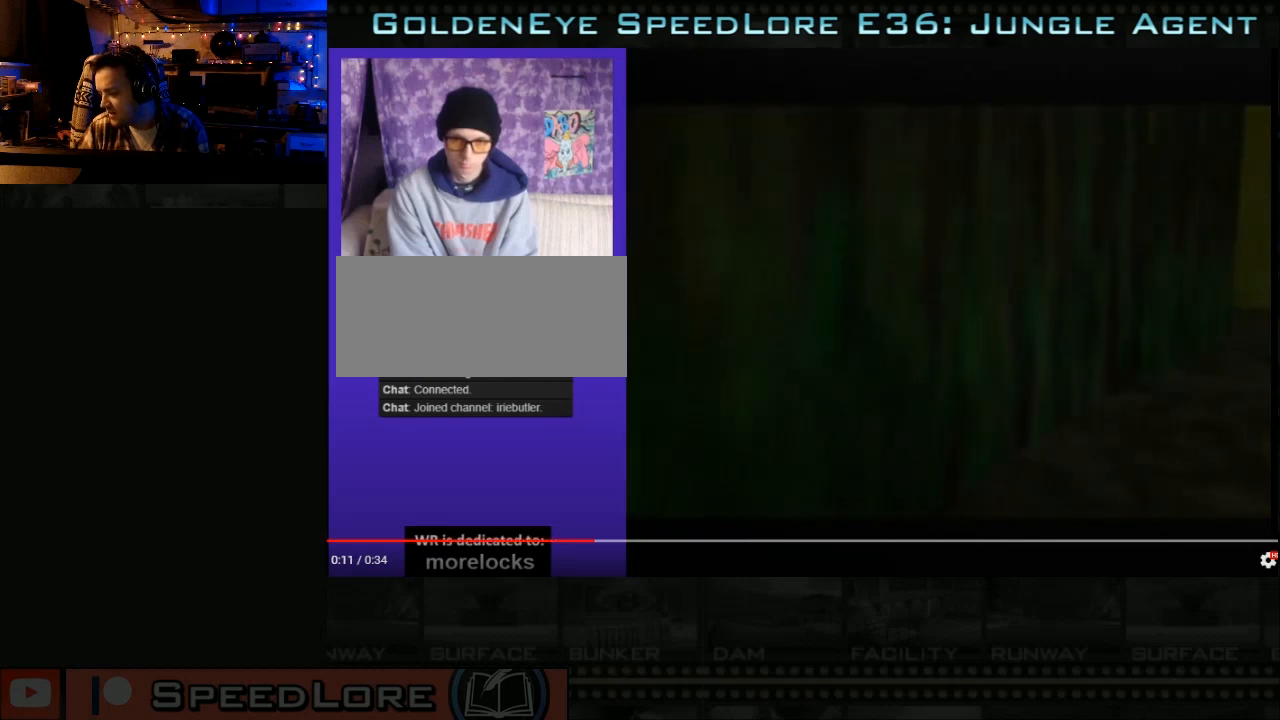
{"buttons": [], "left_stick": "center", "right_stick": "center", "button_events": []}
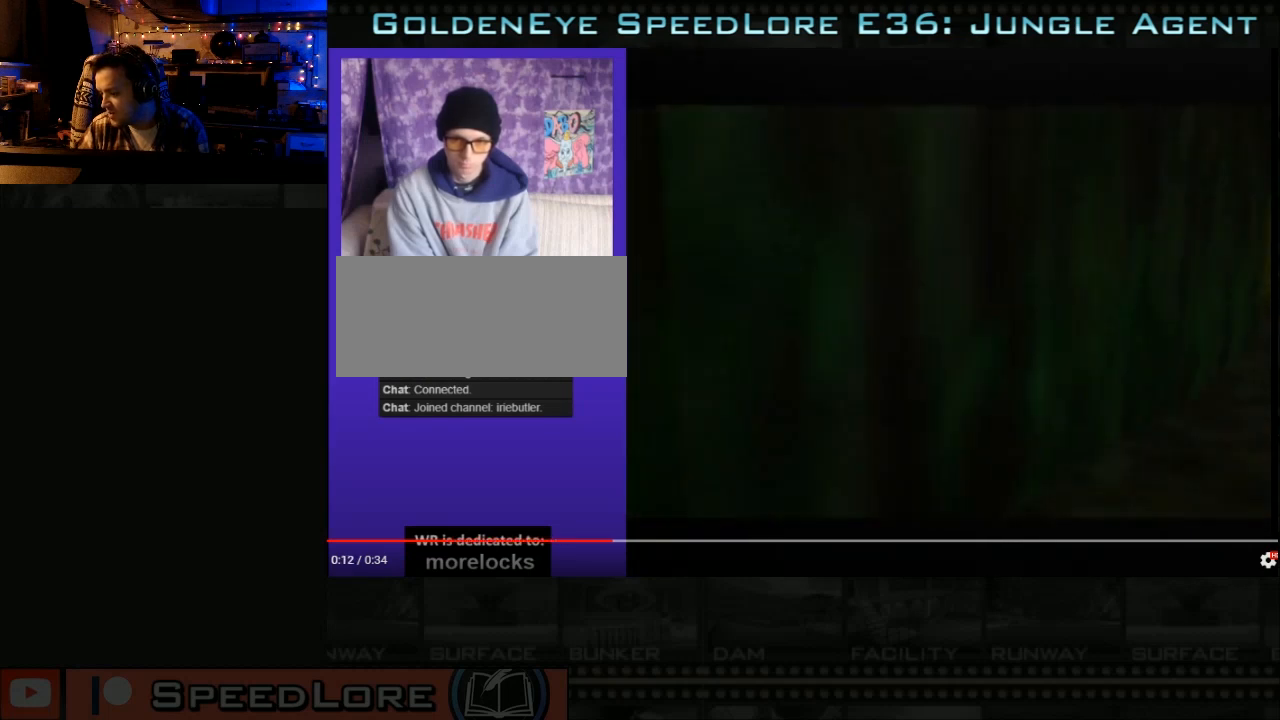
{"buttons": [], "left_stick": "center", "right_stick": "center", "button_events": []}
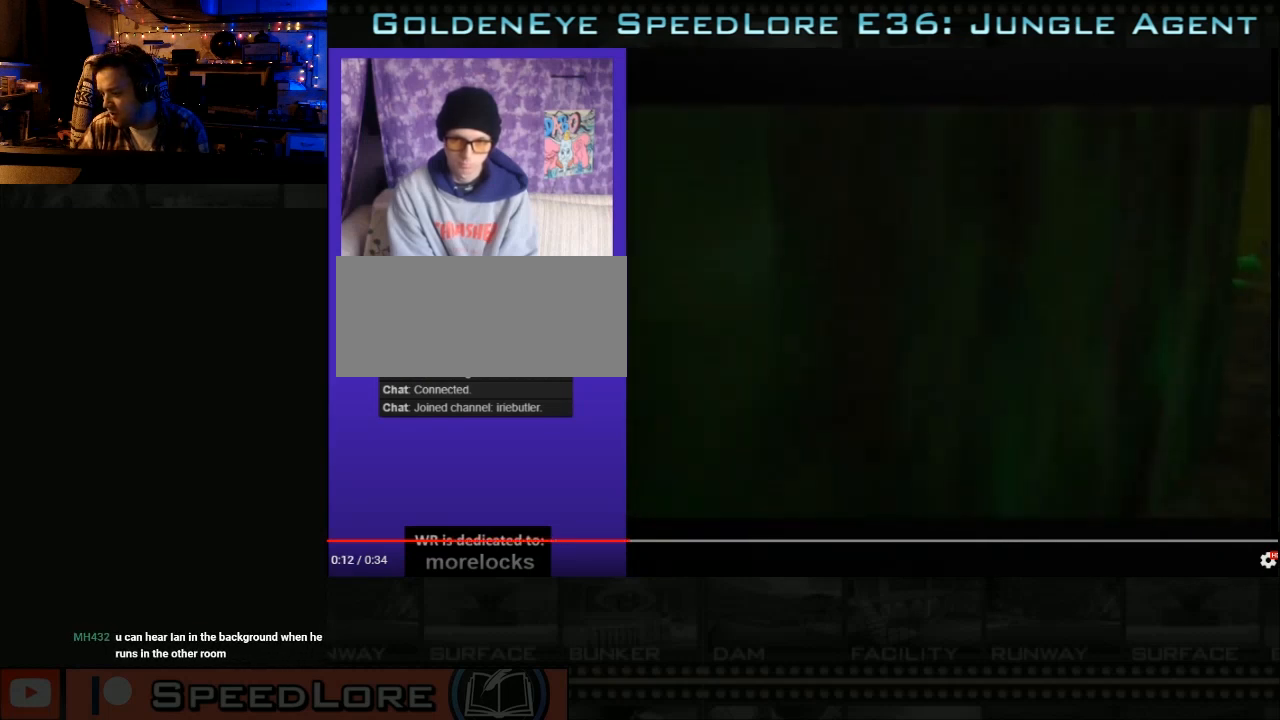
{"buttons": ["A", "B"], "left_stick": "right", "right_stick": "center", "button_events": [[300, "A", "down"], [300, "B", "down"]]}
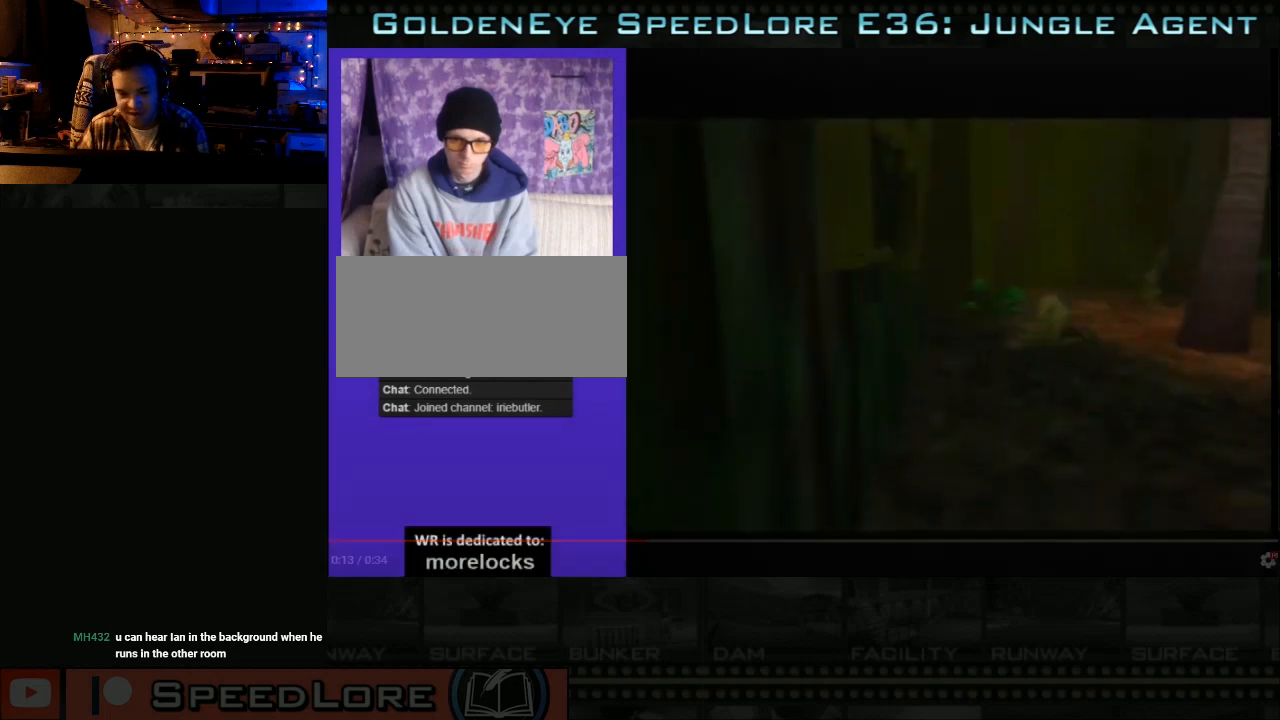
{"buttons": [], "left_stick": "center", "right_stick": "center", "button_events": [[100, "A", "up"], [100, "B", "up"]]}
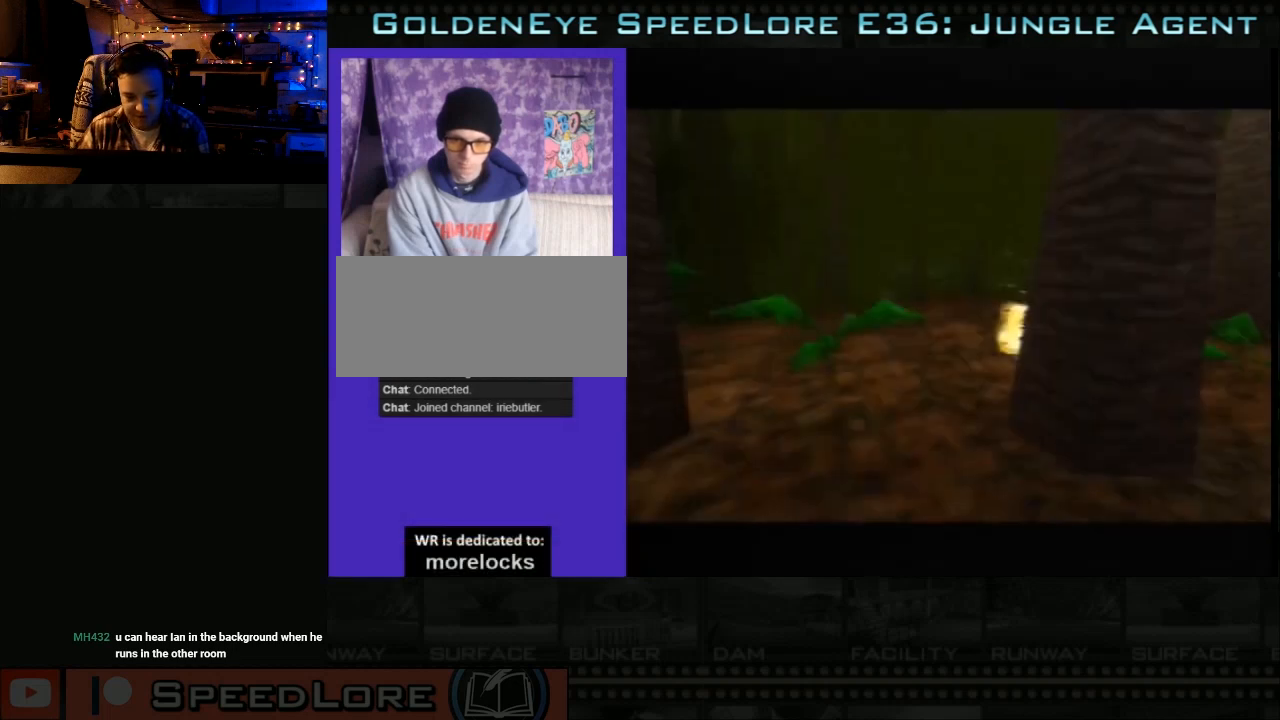
{"buttons": [], "left_stick": "center", "right_stick": "center", "button_events": []}
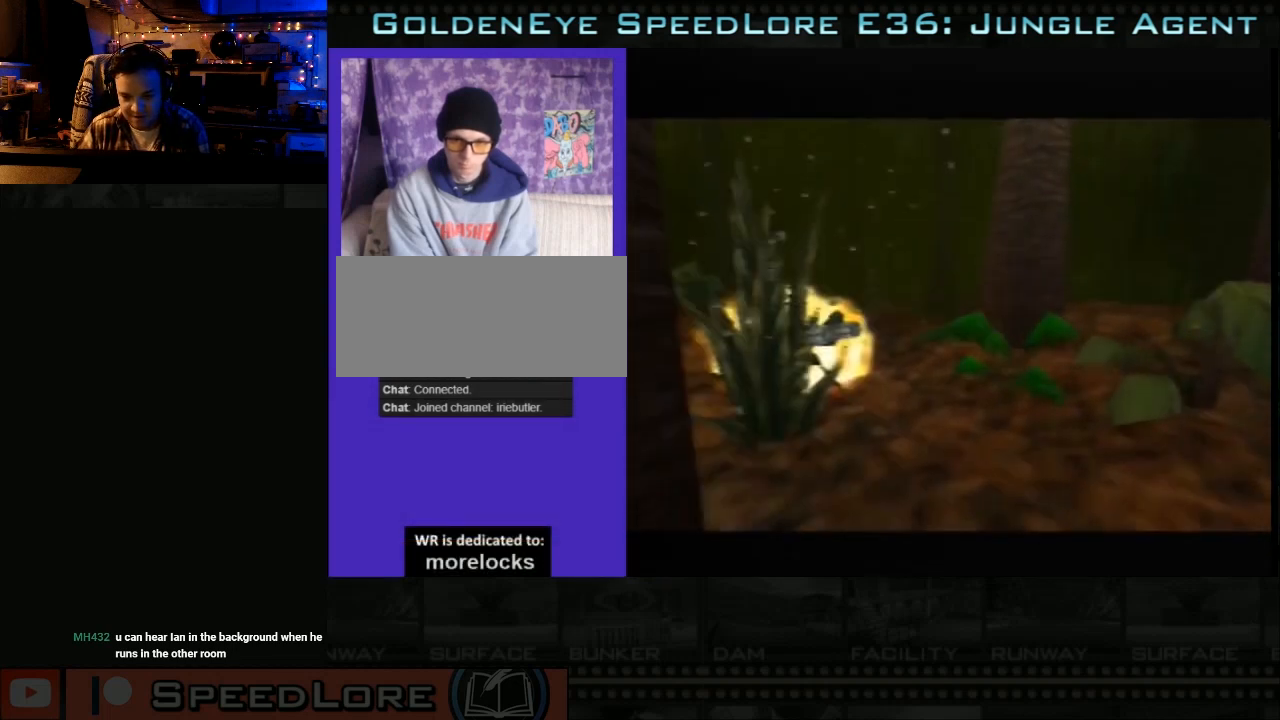
{"buttons": [], "left_stick": "left", "right_stick": "center", "button_events": []}
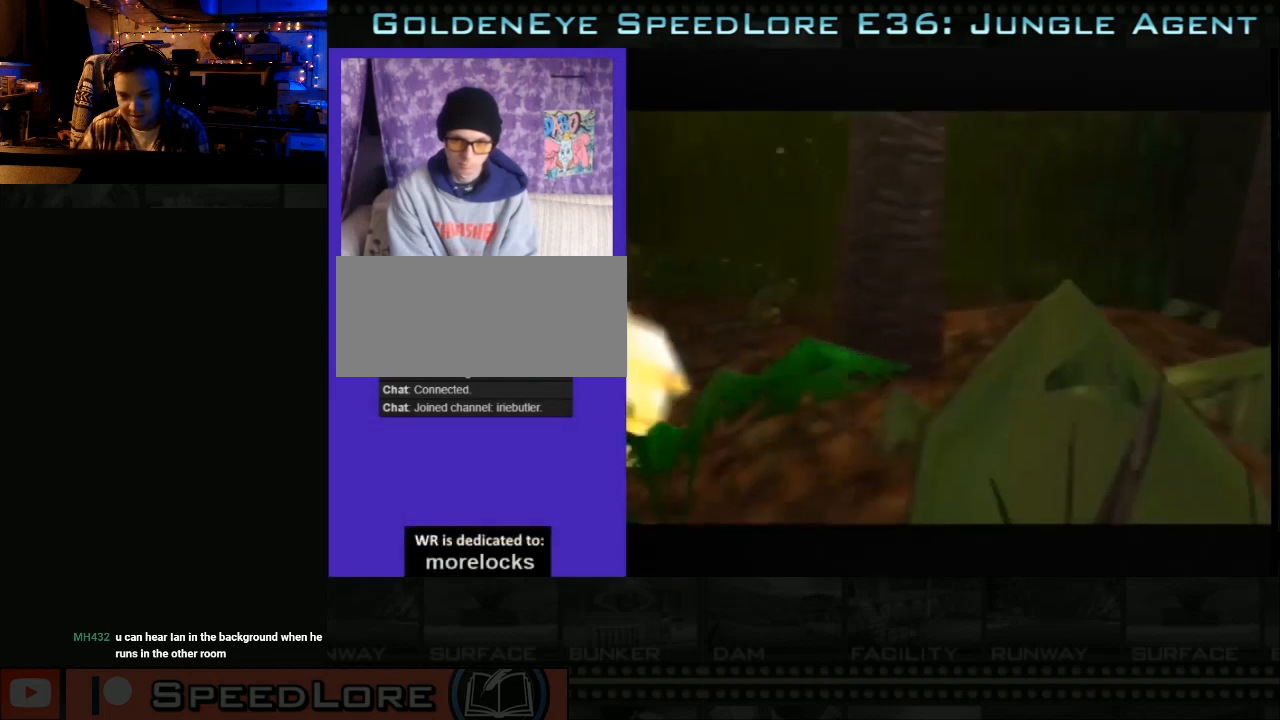
{"buttons": [], "left_stick": "left", "right_stick": "center", "button_events": []}
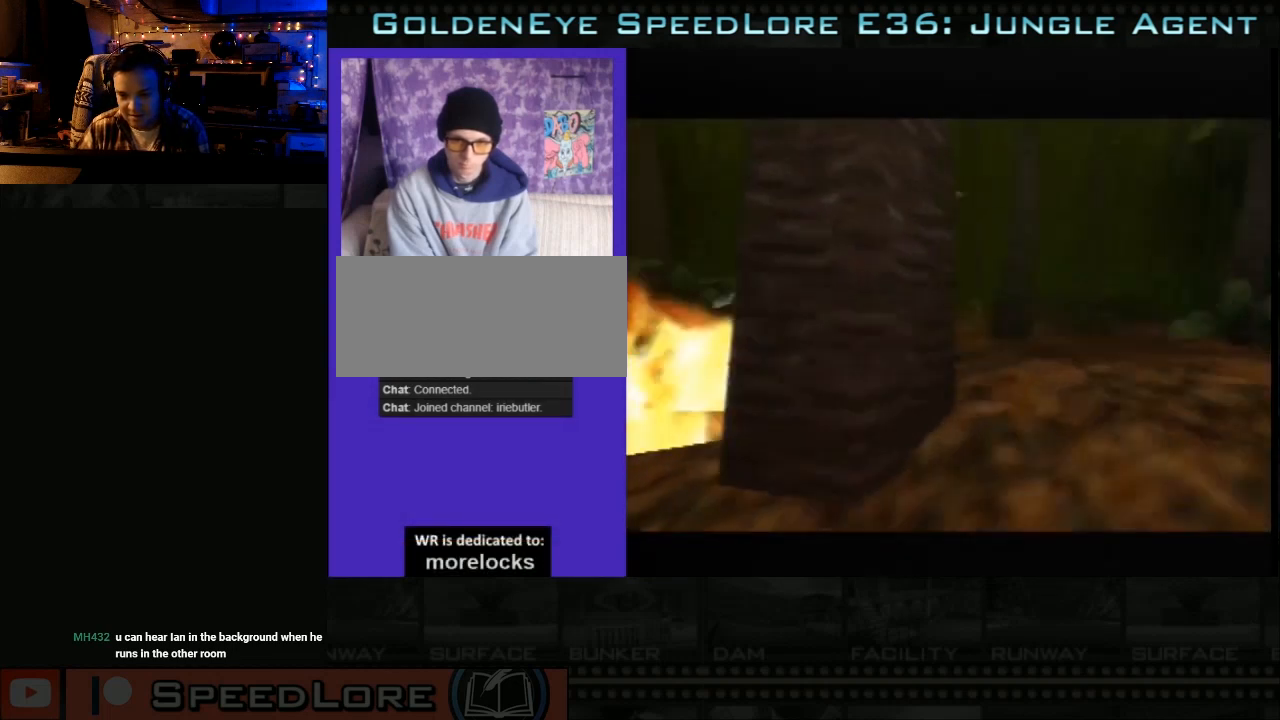
{"buttons": [], "left_stick": "left", "right_stick": "center", "button_events": []}
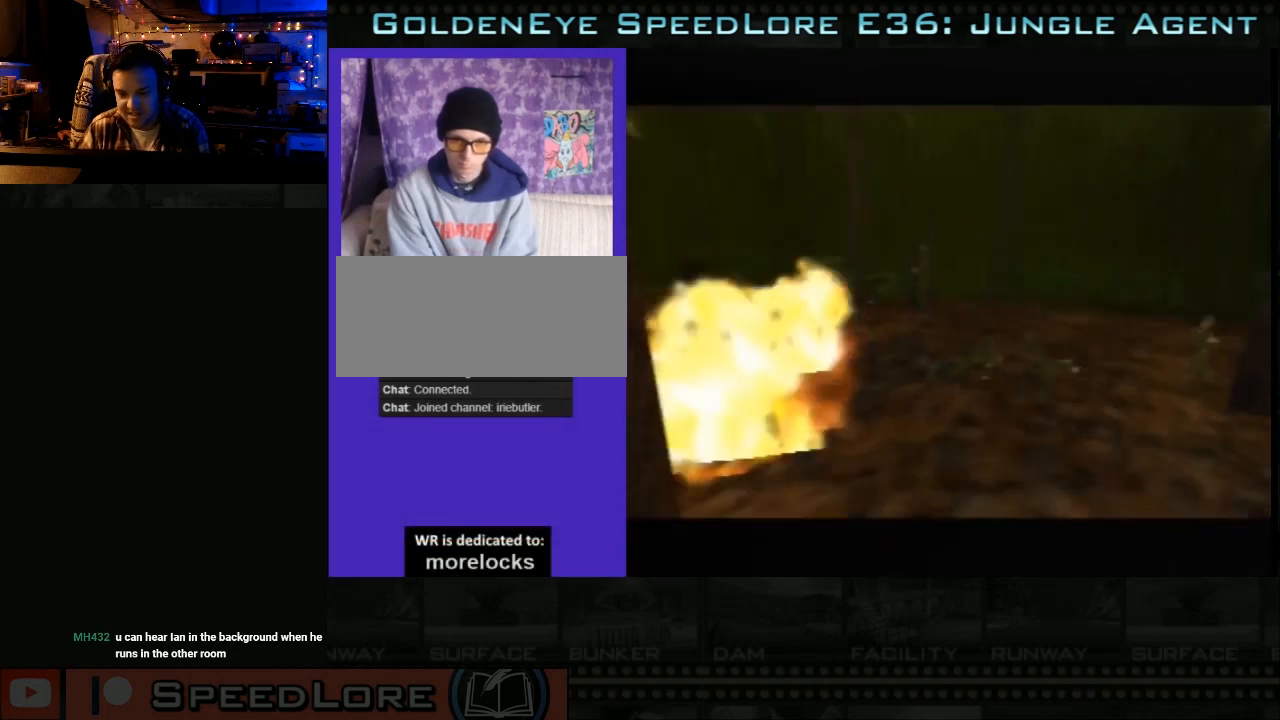
{"buttons": [], "left_stick": "left", "right_stick": "center", "button_events": []}
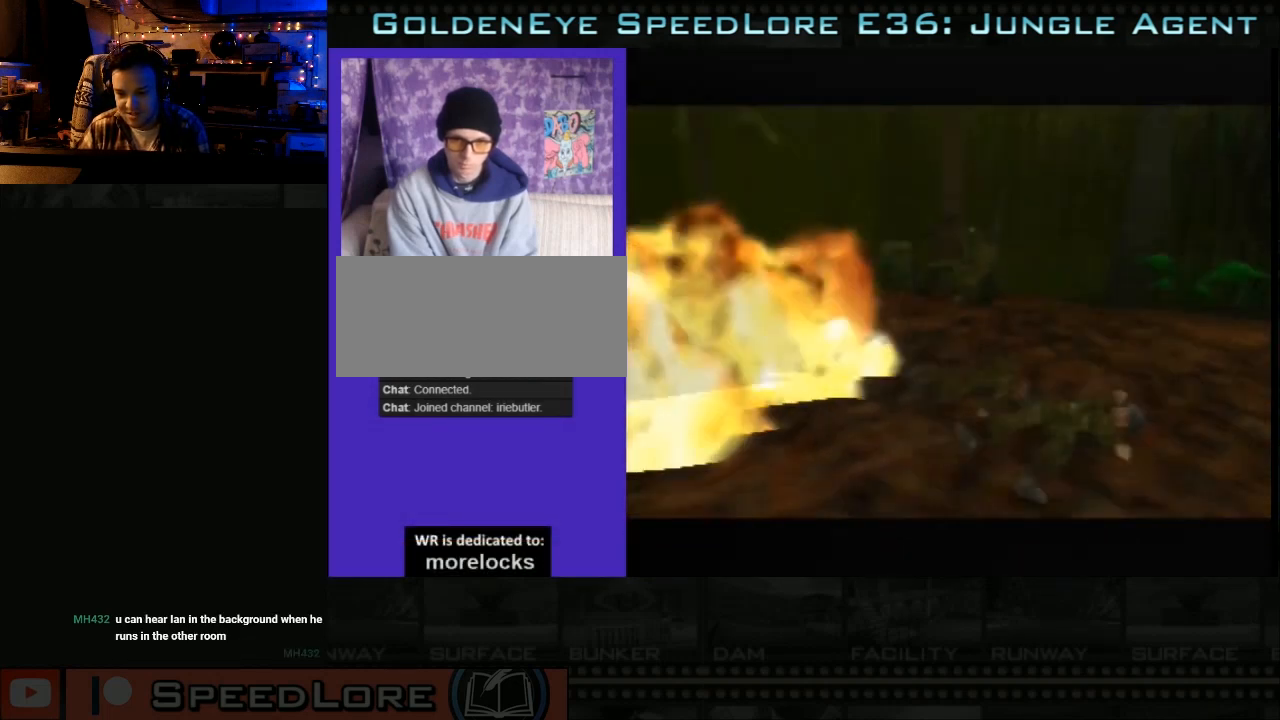
{"buttons": [], "left_stick": "center", "right_stick": "center", "button_events": []}
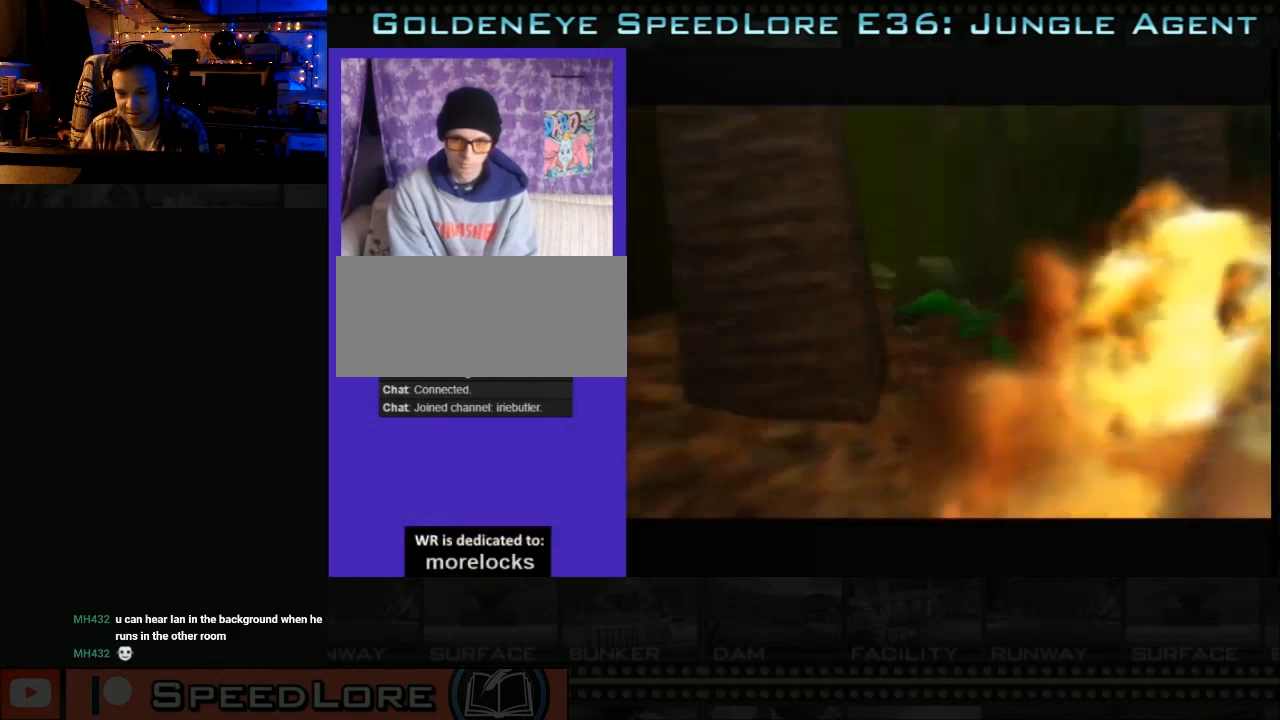
{"buttons": [], "left_stick": "left", "right_stick": "center", "button_events": []}
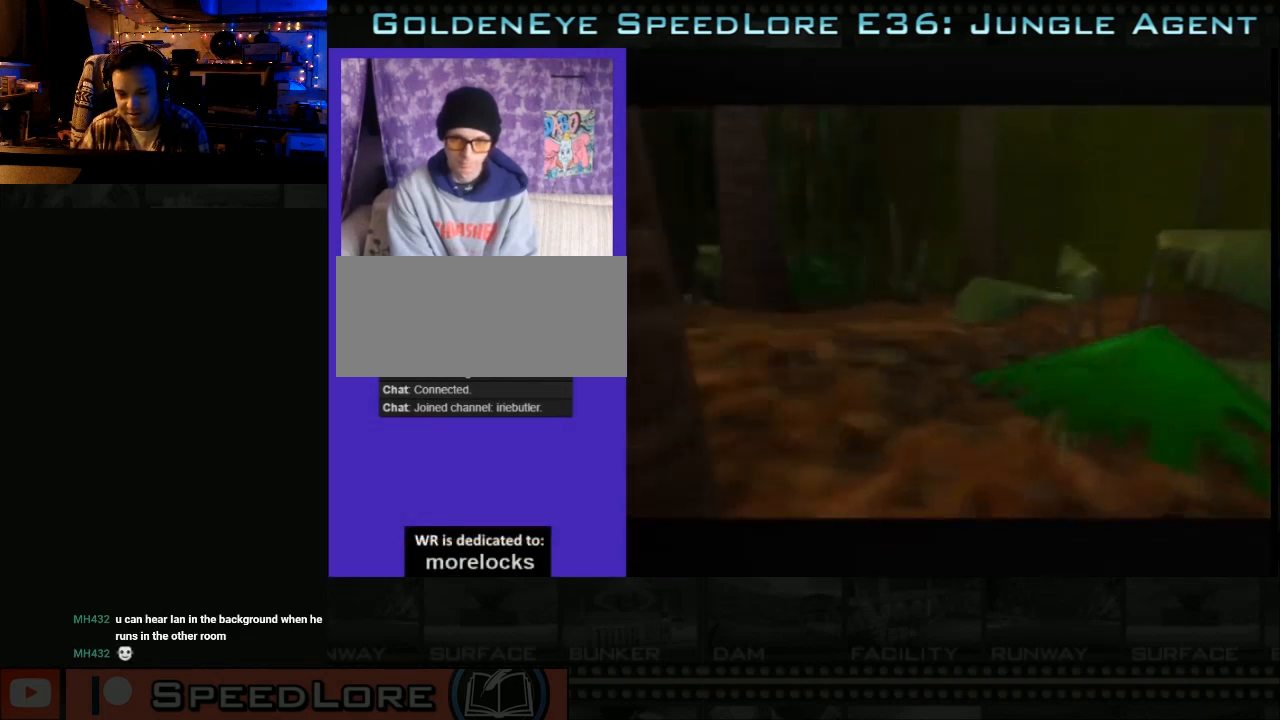
{"buttons": [], "left_stick": "center", "right_stick": "center", "button_events": []}
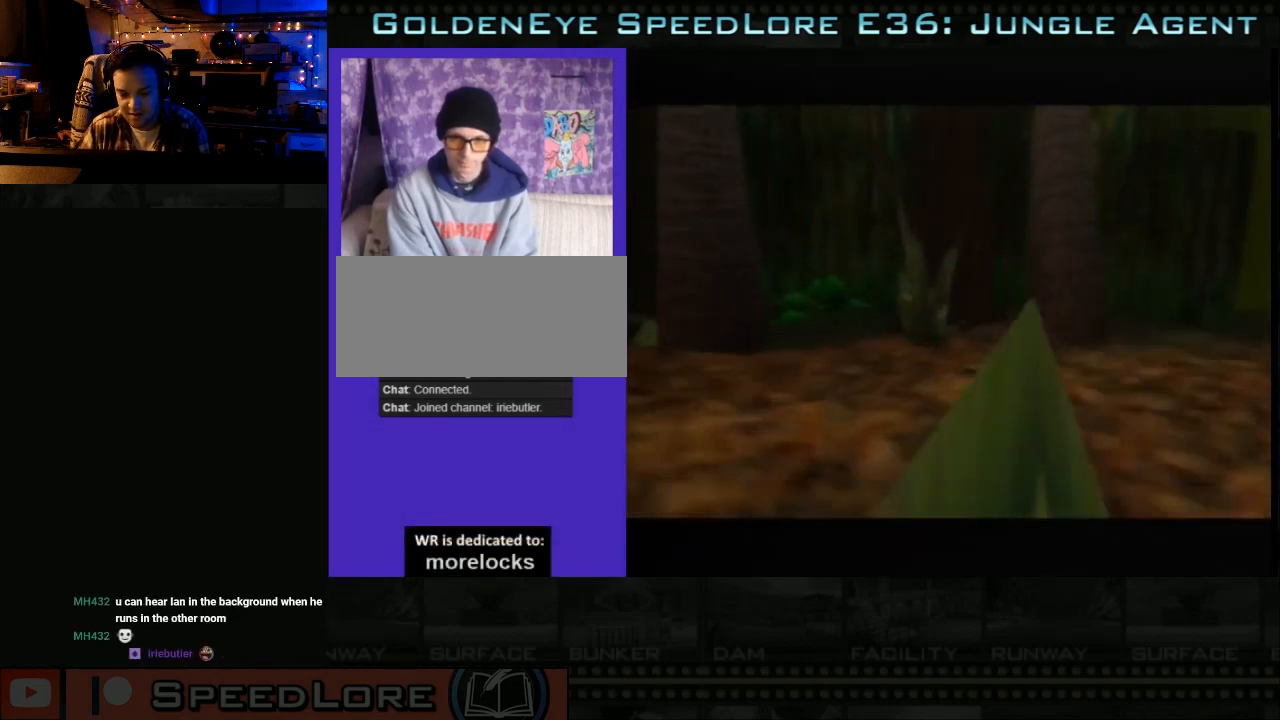
{"buttons": [], "left_stick": "center", "right_stick": "center", "button_events": []}
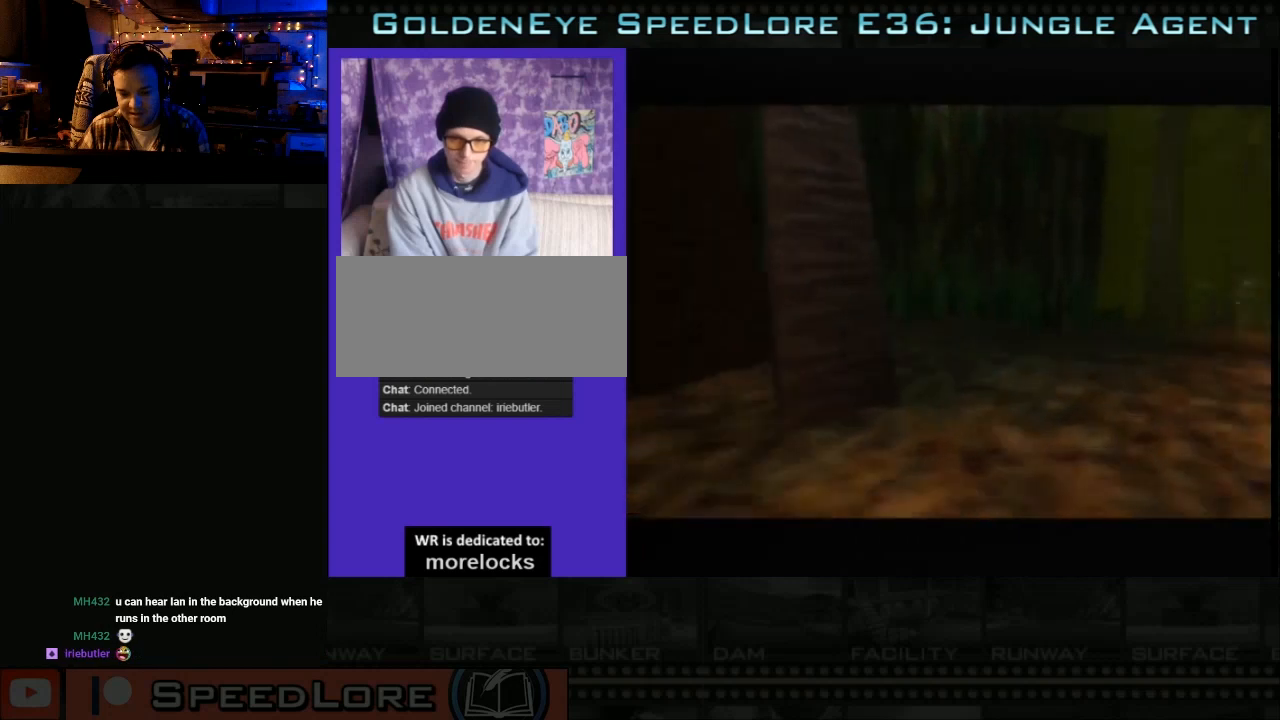
{"buttons": [], "left_stick": "center", "right_stick": "center", "button_events": []}
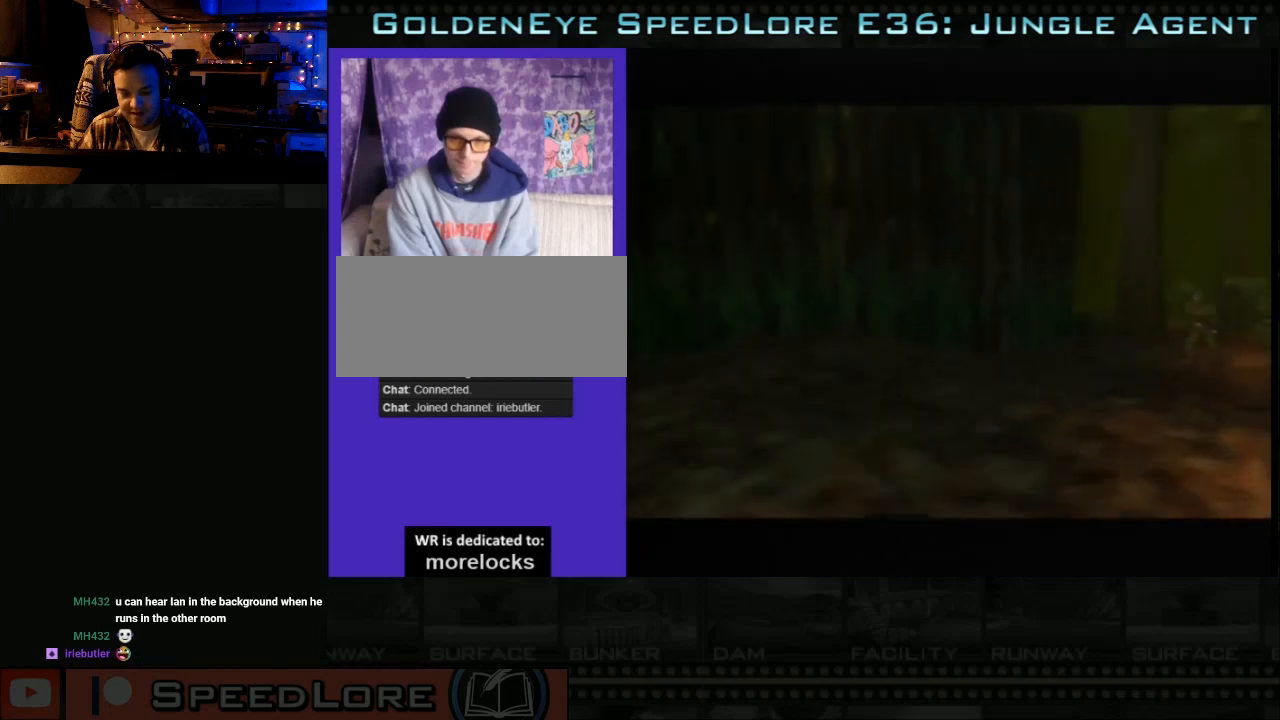
{"buttons": [], "left_stick": "center", "right_stick": "center", "button_events": []}
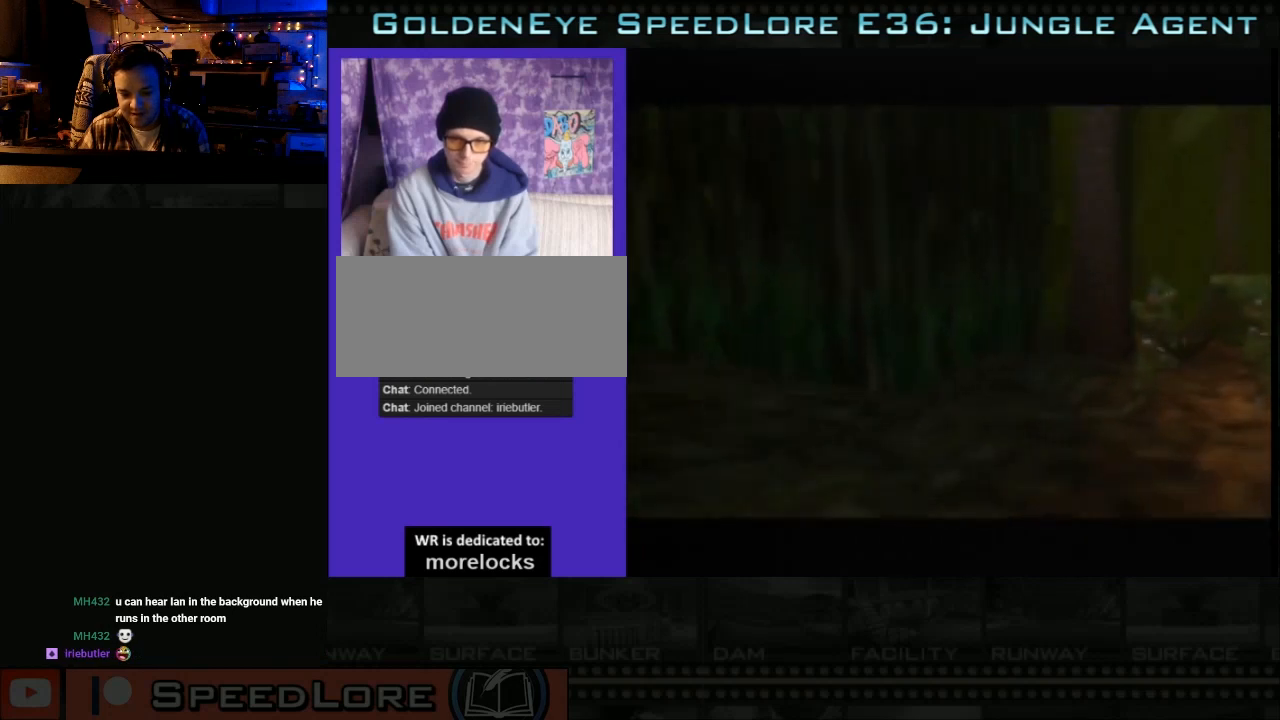
{"buttons": [], "left_stick": "center", "right_stick": "center", "button_events": []}
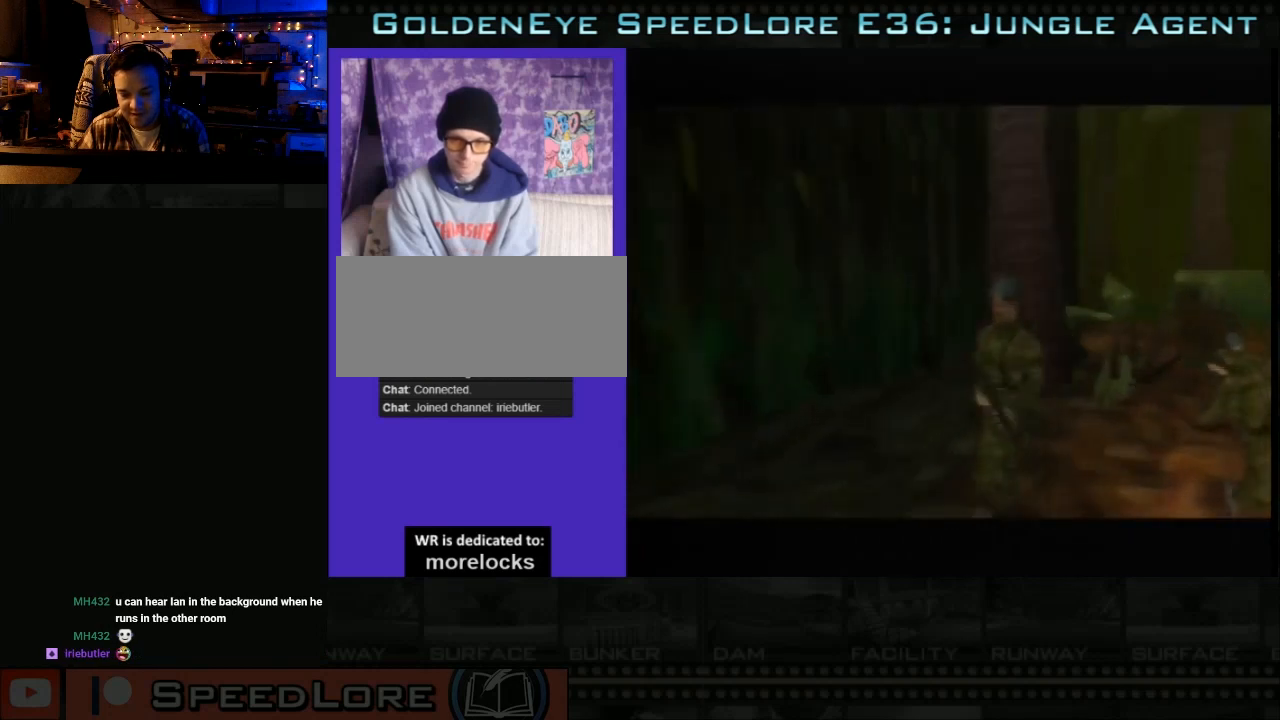
{"buttons": [], "left_stick": "center", "right_stick": "center", "button_events": []}
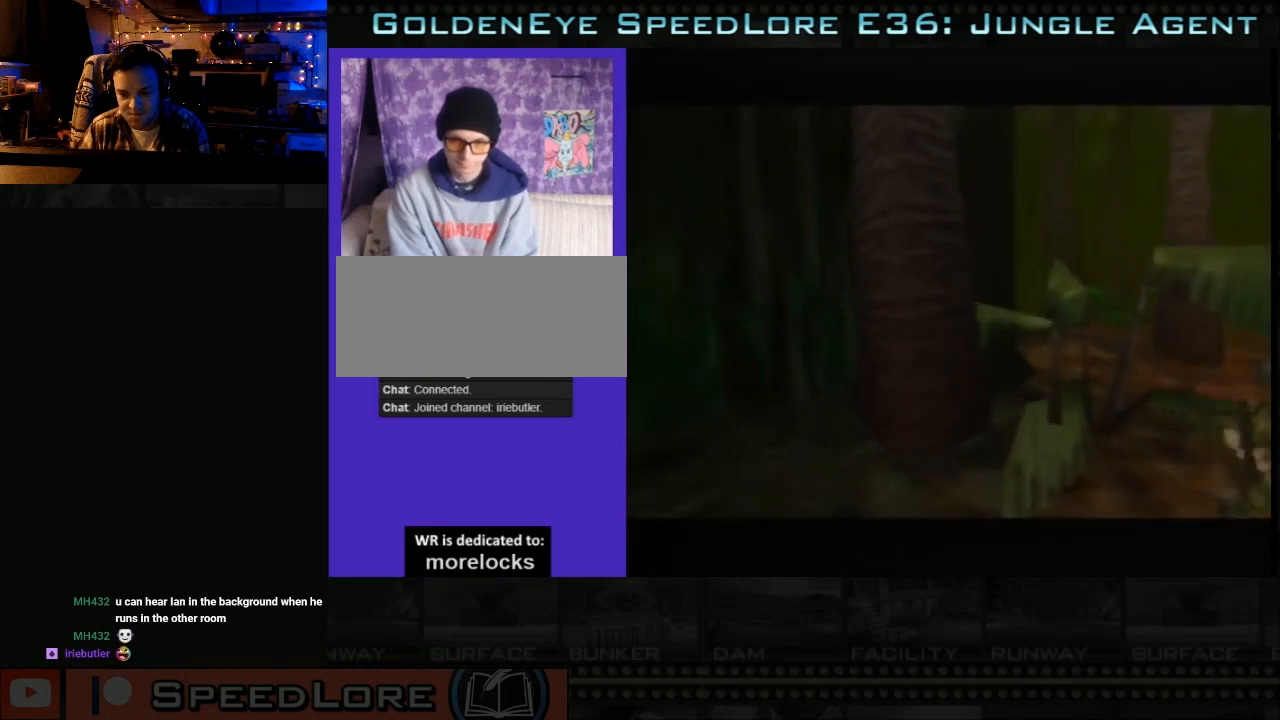
{"buttons": [], "left_stick": "center", "right_stick": "center", "button_events": []}